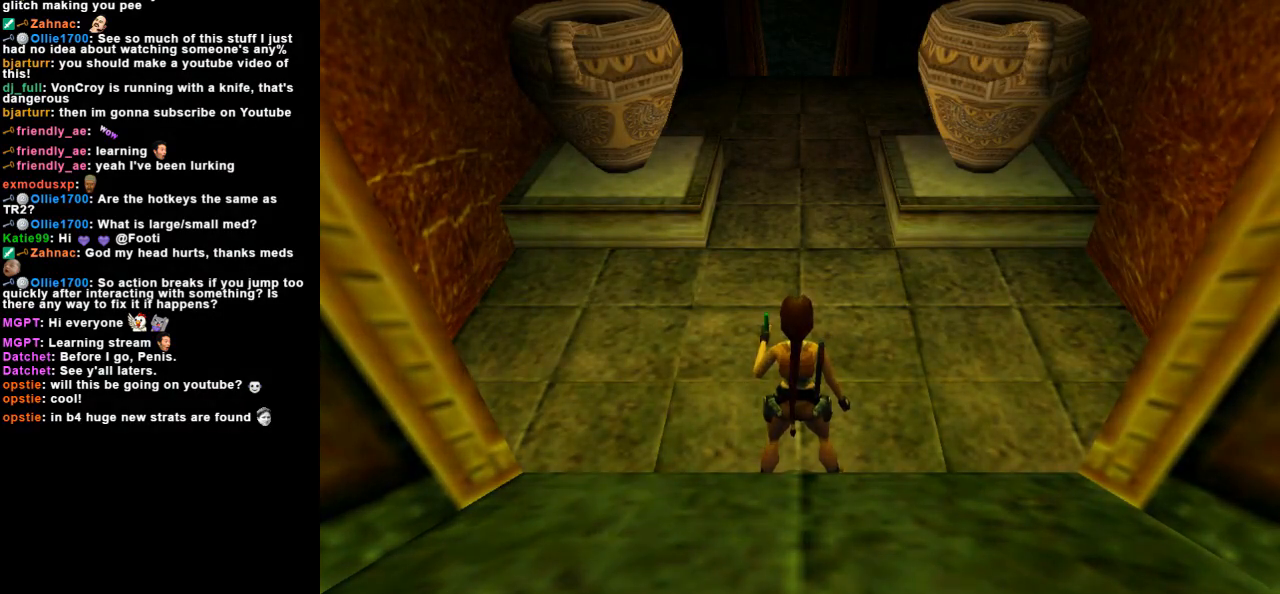
Gameplay with keyboard; each line is a JSON object with the keys held at the frame after it. "events" lists presses ("down") and releases ("up") of "action", "dash", "down", "duck", "flare", "guns", "inv", "jump", "left", "lmed", "look", "lstep", "pause", "right", "roll", "roll2", "rstep", "space", "up" and "walk" between this image and that frame as [ms after this image, input, new state], when the widget could be followed in between. No other keys are recorded. Mouse input is not recorded. Key names are as the overlay labels them; some are game actions (e.g. jump) rather than physical keys.
{"keys": ["dash", "up"], "events": [[133, "up", "down"], [367, "dash", "down"]]}
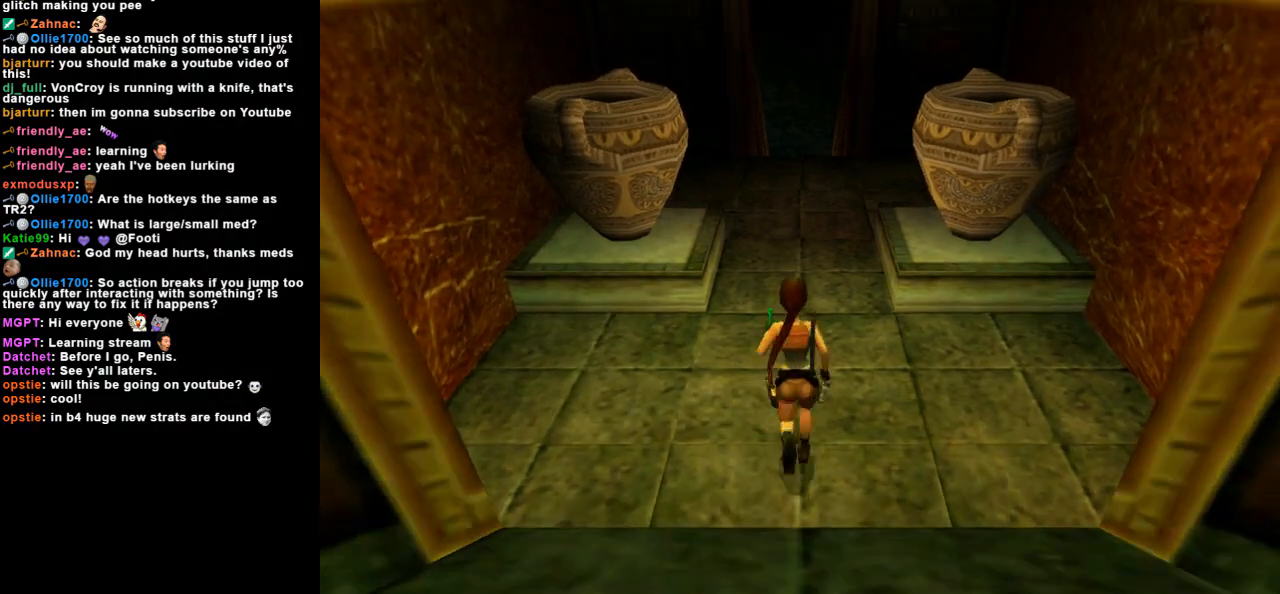
{"keys": ["up"], "events": [[500, "dash", "up"]]}
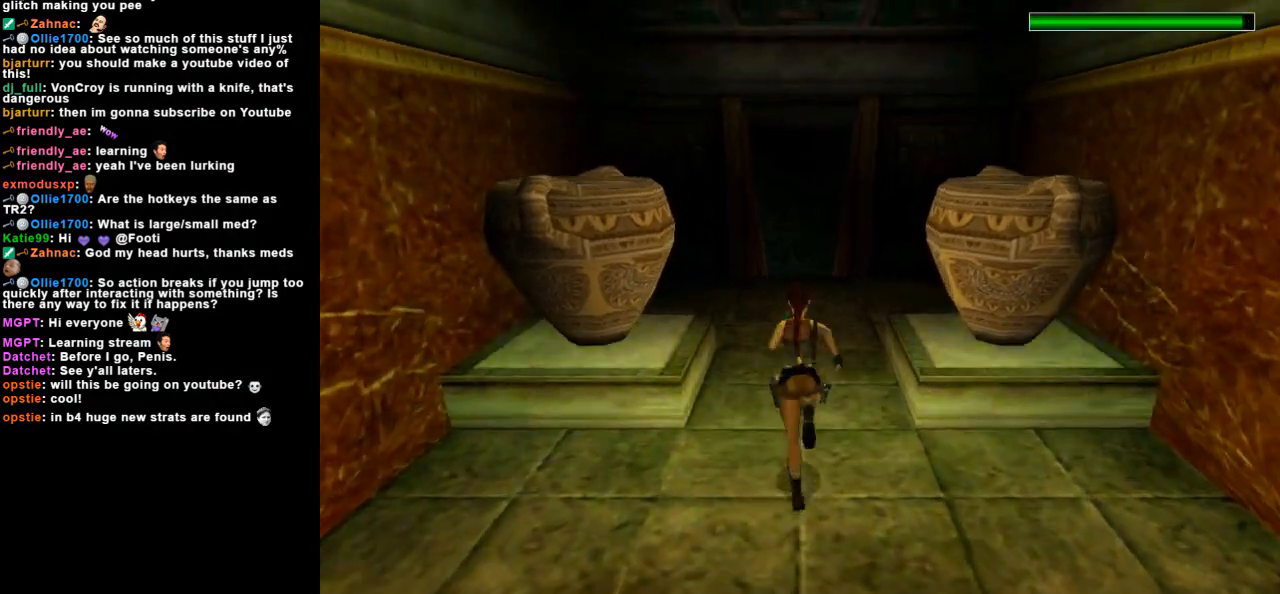
{"keys": ["dash", "up"], "events": [[67, "dash", "down"]]}
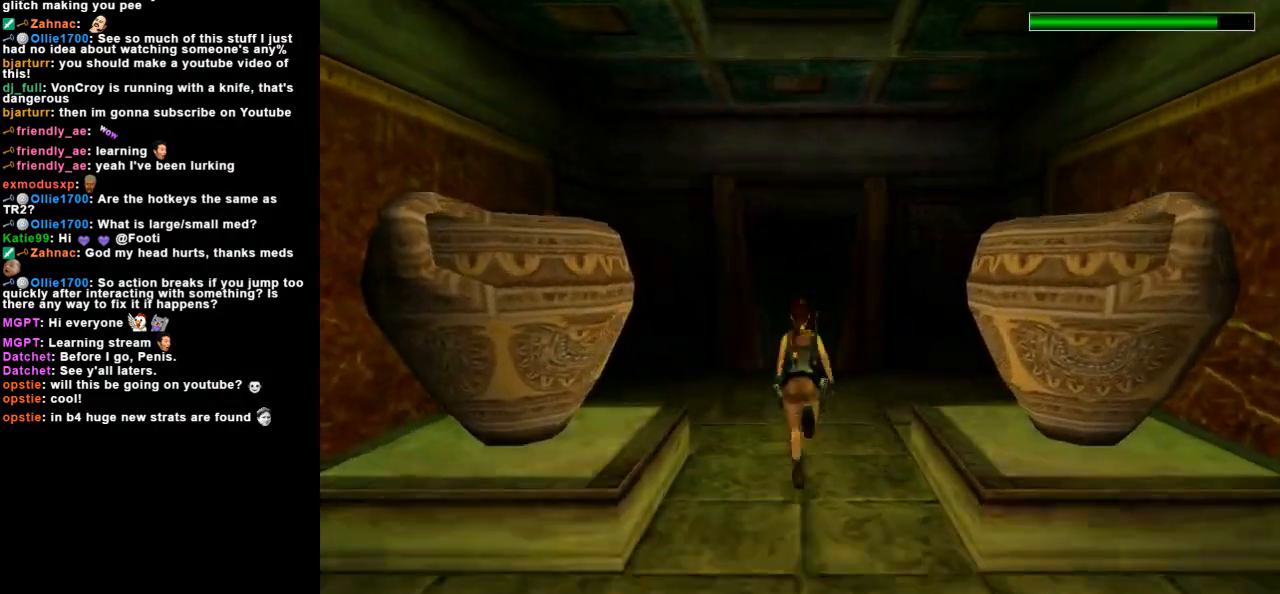
{"keys": ["dash", "left", "up"], "events": [[467, "left", "down"]]}
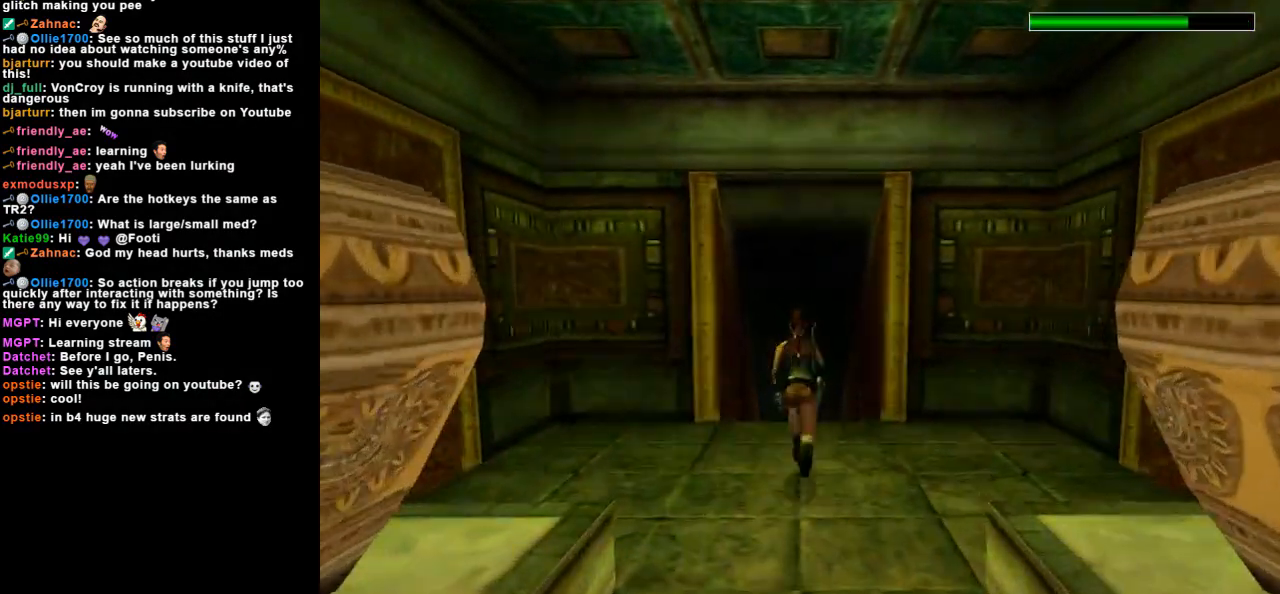
{"keys": ["dash", "jump", "up"], "events": [[100, "left", "up"], [300, "jump", "down"]]}
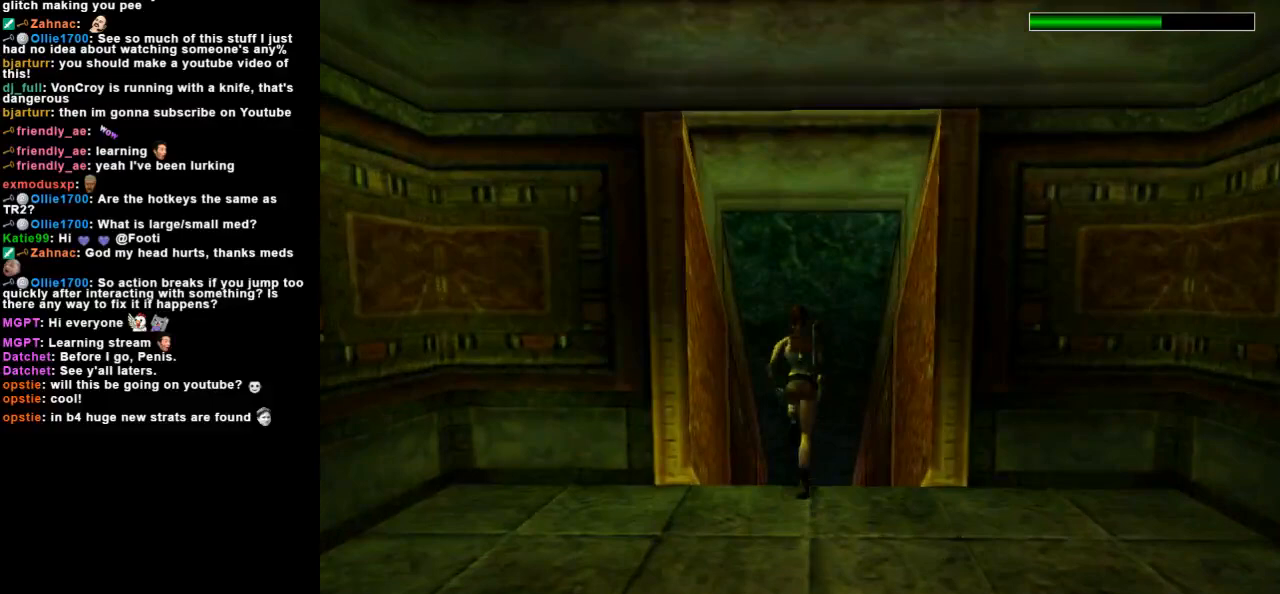
{"keys": ["jump", "left", "up"], "events": [[467, "dash", "up"], [500, "left", "down"]]}
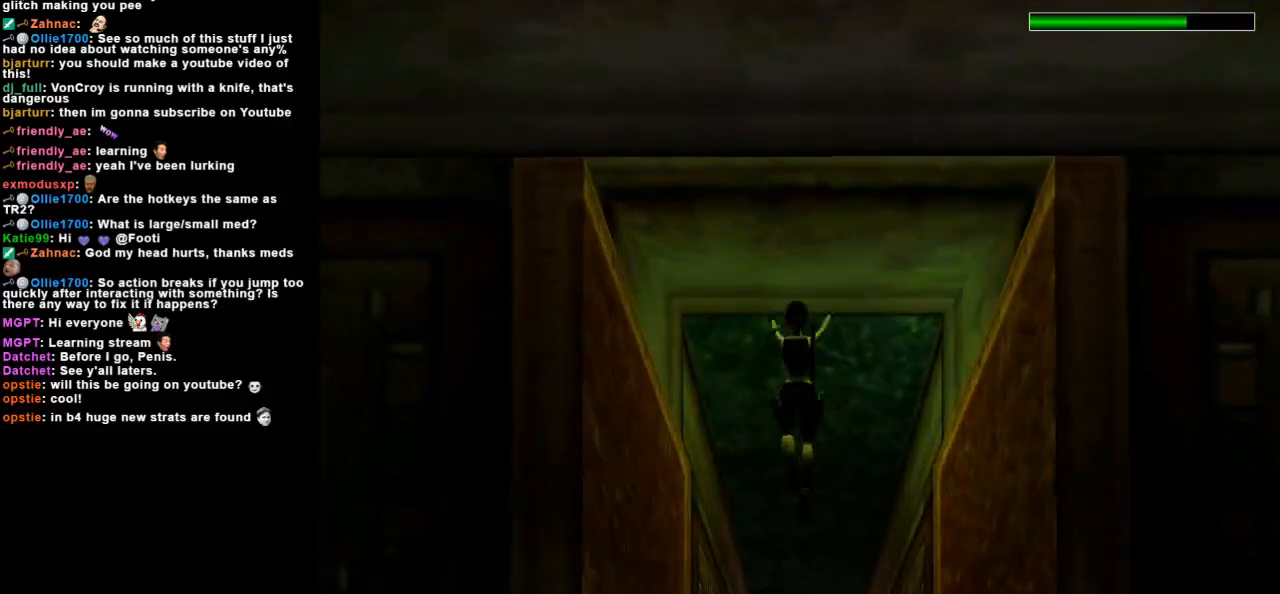
{"keys": ["up"], "events": [[67, "jump", "up"], [200, "left", "up"], [300, "left", "down"], [433, "left", "up"]]}
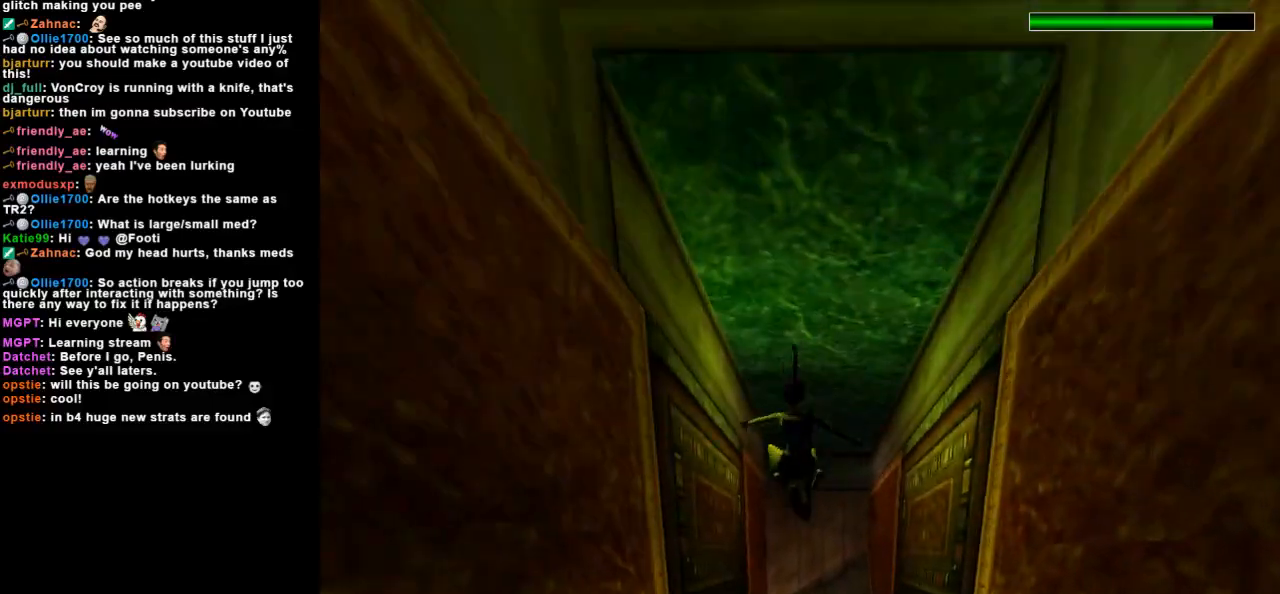
{"keys": ["jump", "up"], "events": [[200, "jump", "down"], [300, "left", "down"], [500, "left", "up"]]}
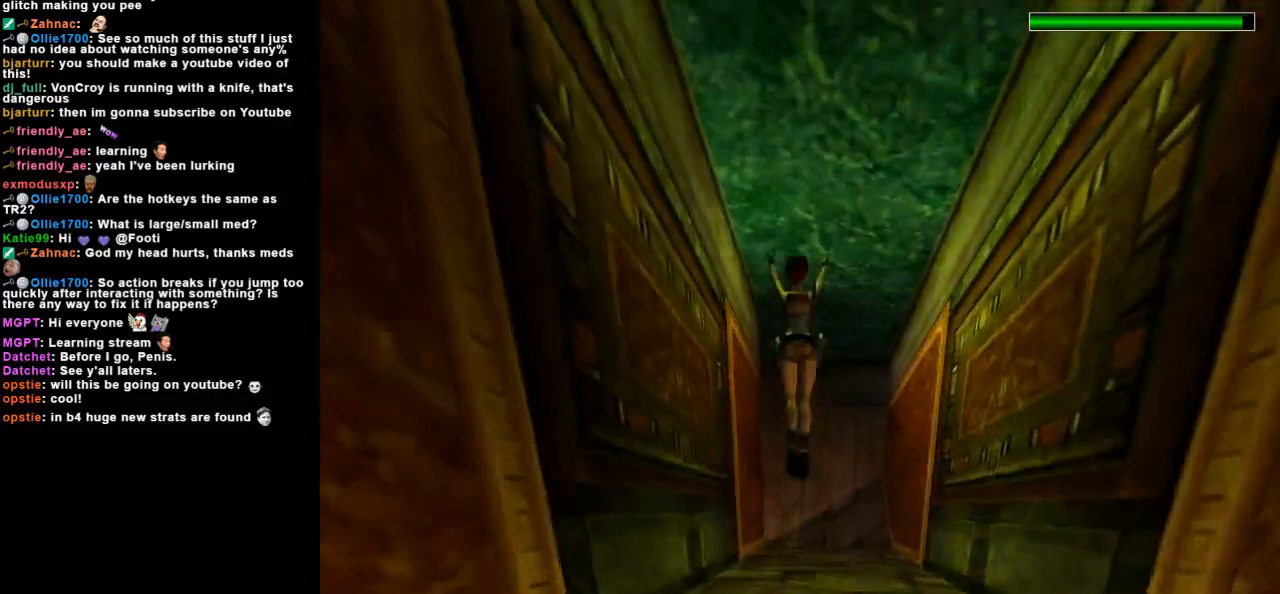
{"keys": ["left", "up"], "events": [[67, "left", "down"], [133, "jump", "up"], [300, "left", "up"], [433, "left", "down"]]}
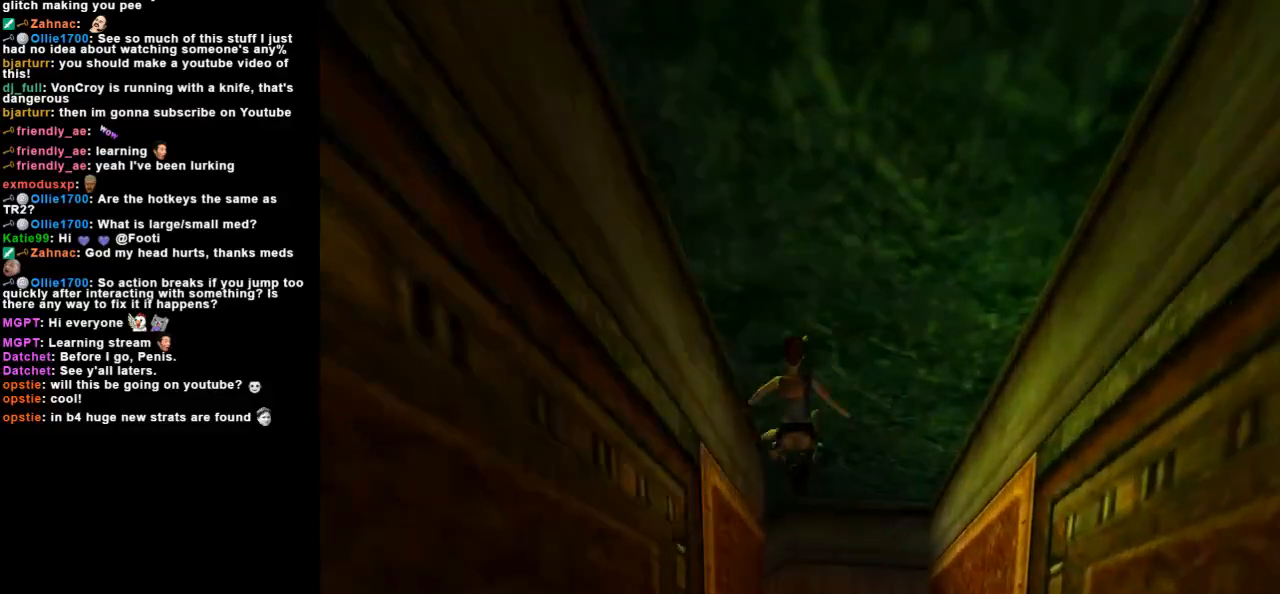
{"keys": ["left", "up"], "events": [[100, "left", "up"], [200, "left", "down"]]}
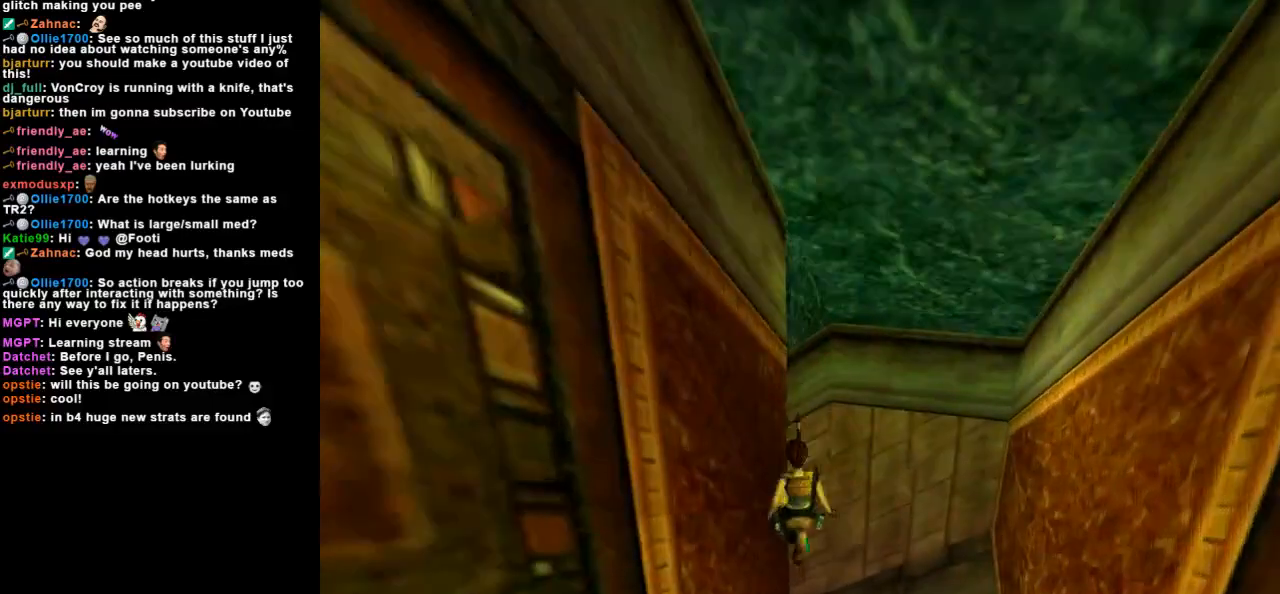
{"keys": [], "events": [[200, "up", "up"], [333, "left", "up"]]}
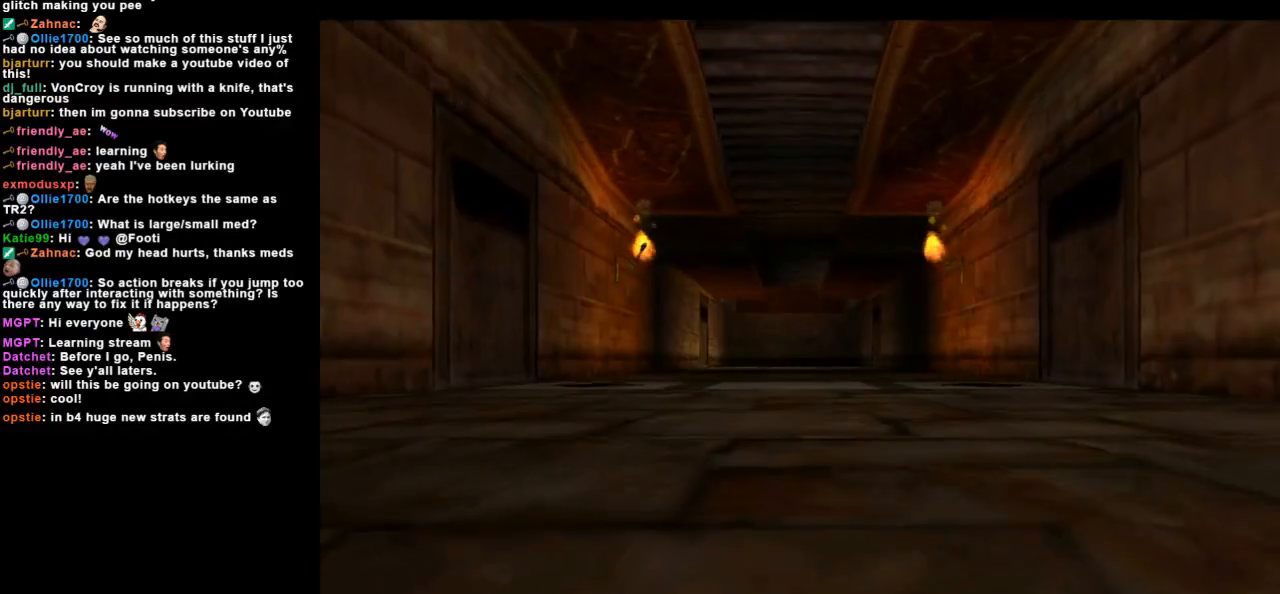
{"keys": [], "events": [[200, "left", "down"], [367, "left", "up"]]}
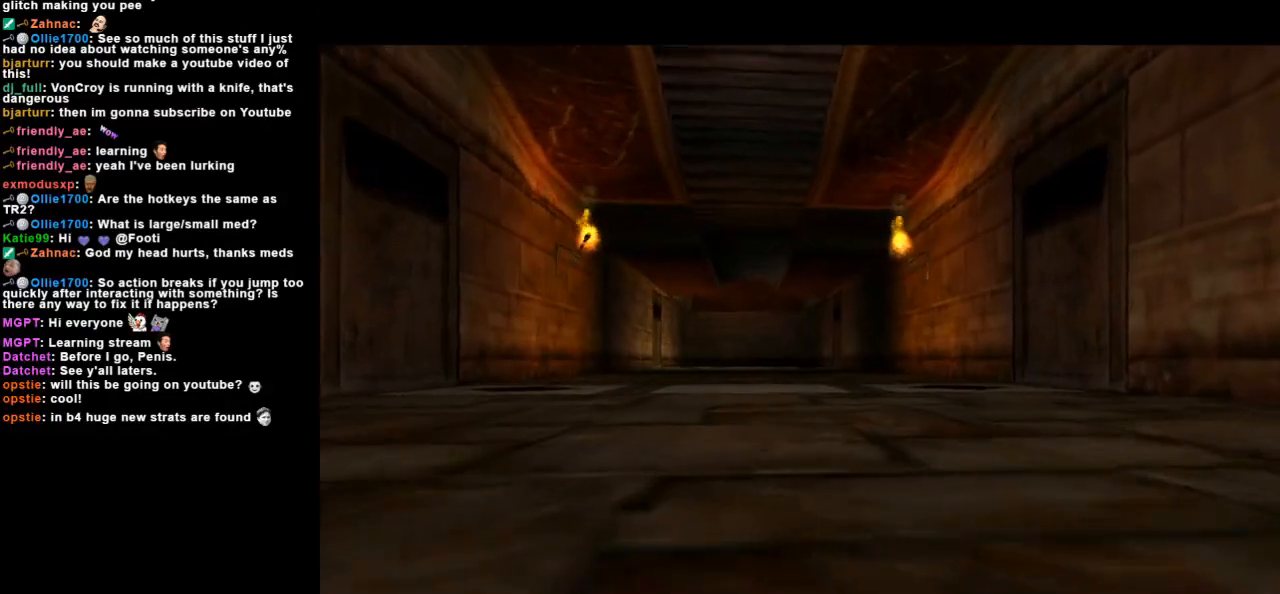
{"keys": [], "events": []}
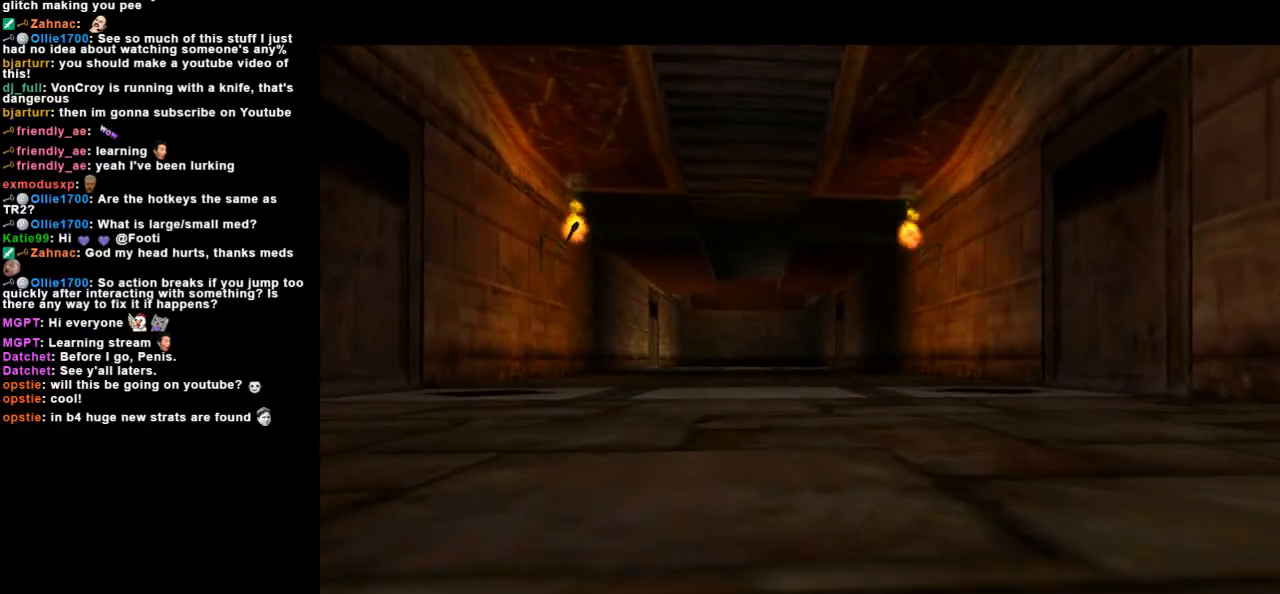
{"keys": ["right"], "events": [[300, "right", "down"]]}
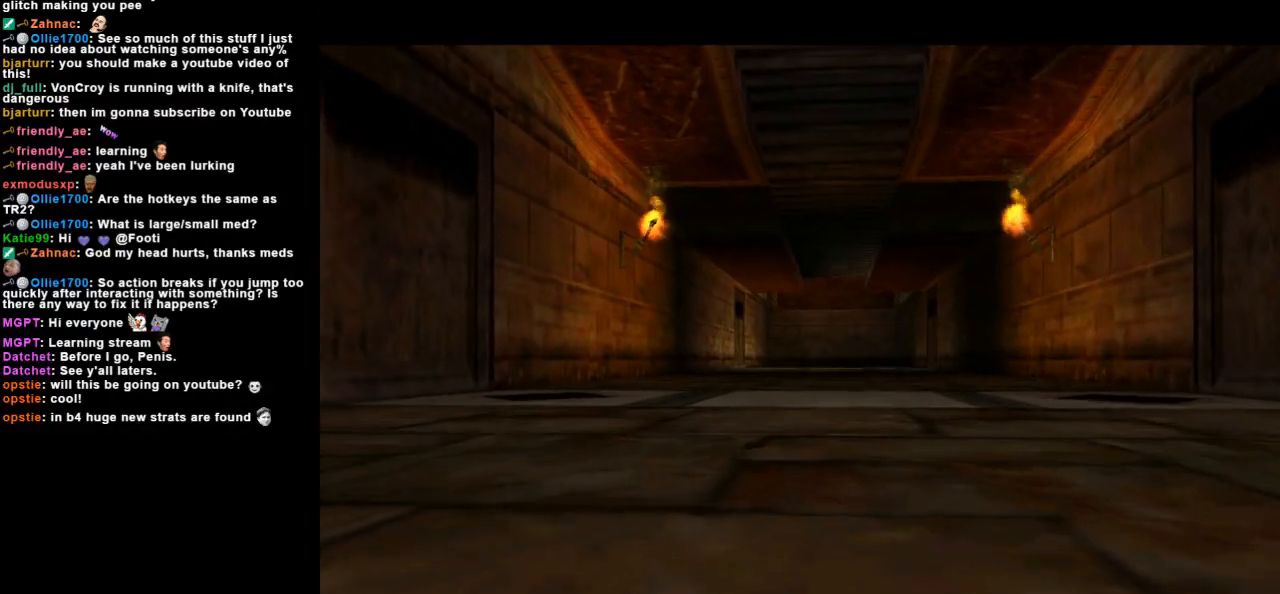
{"keys": ["right"], "events": []}
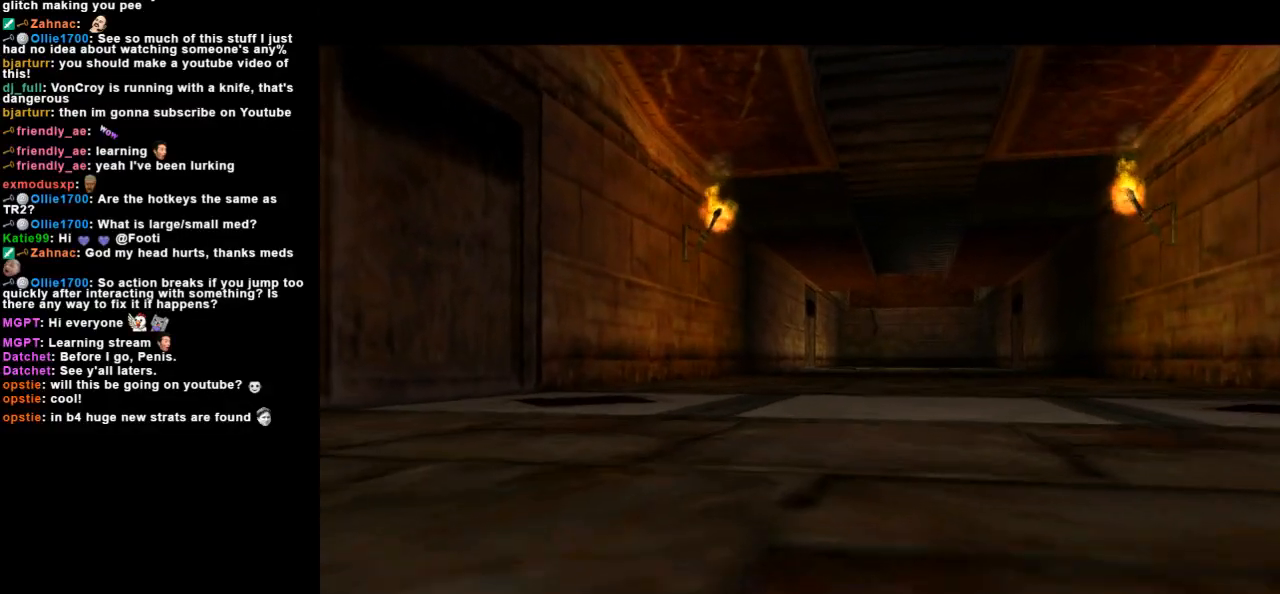
{"keys": ["right"], "events": []}
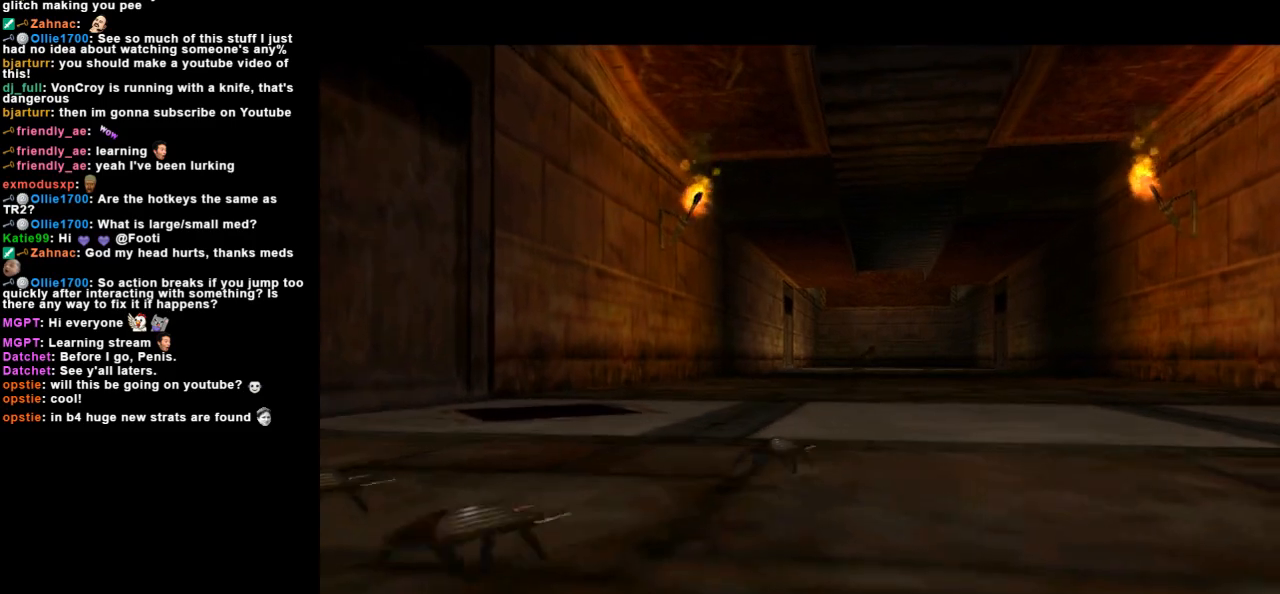
{"keys": ["right"], "events": []}
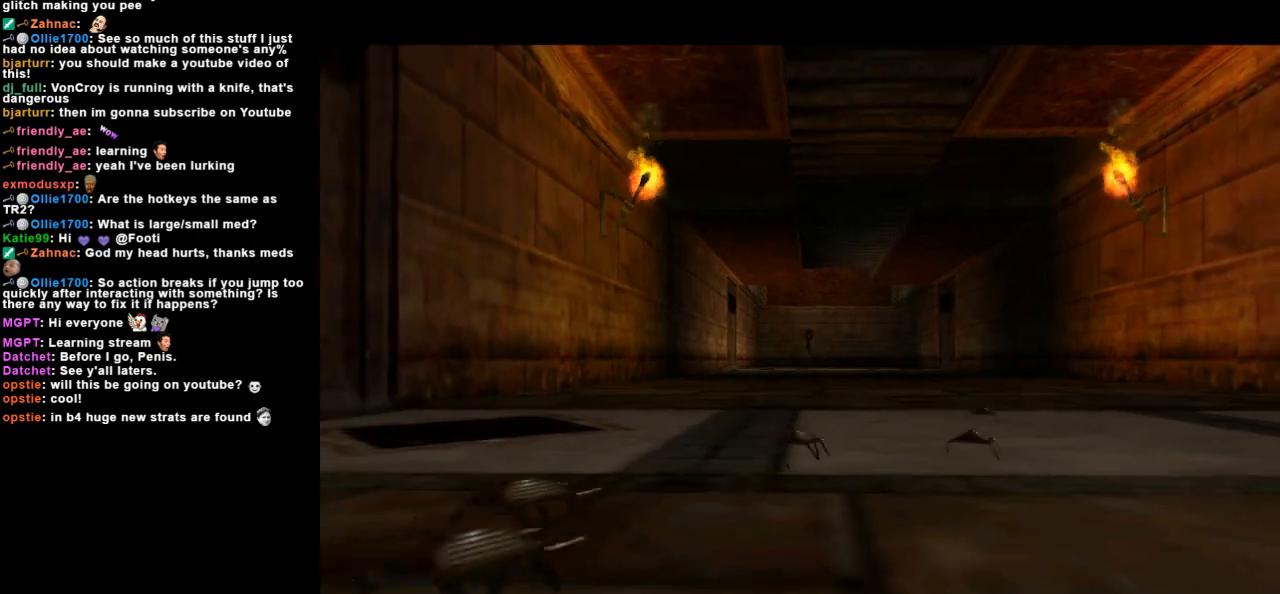
{"keys": ["right"], "events": []}
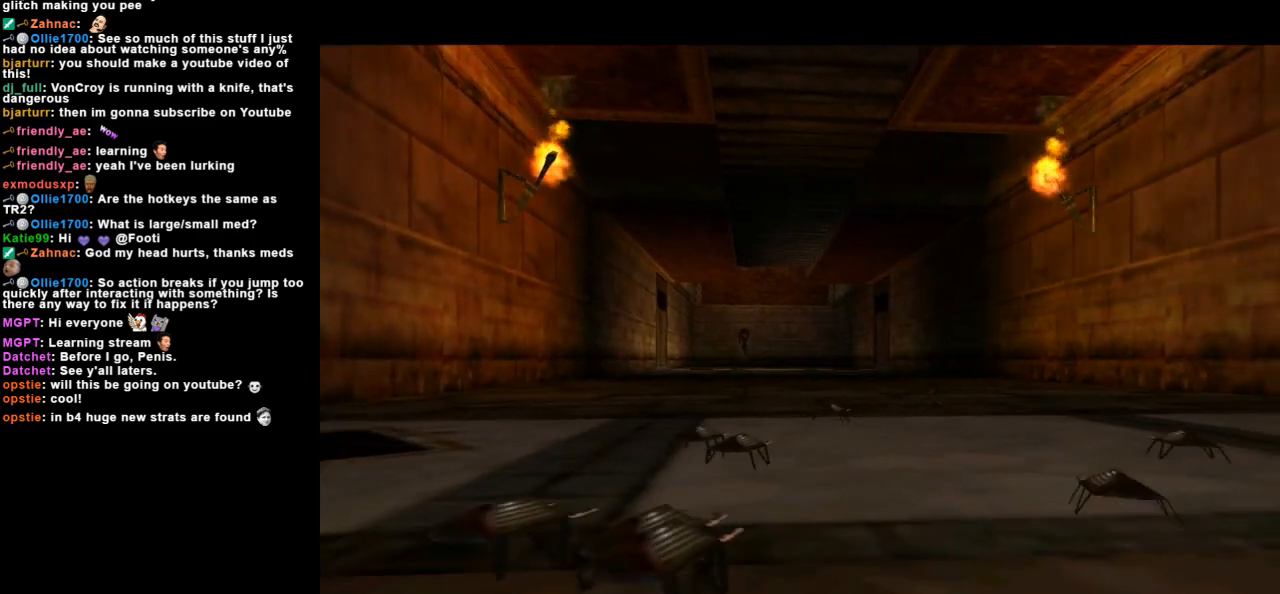
{"keys": [], "events": [[433, "right", "up"]]}
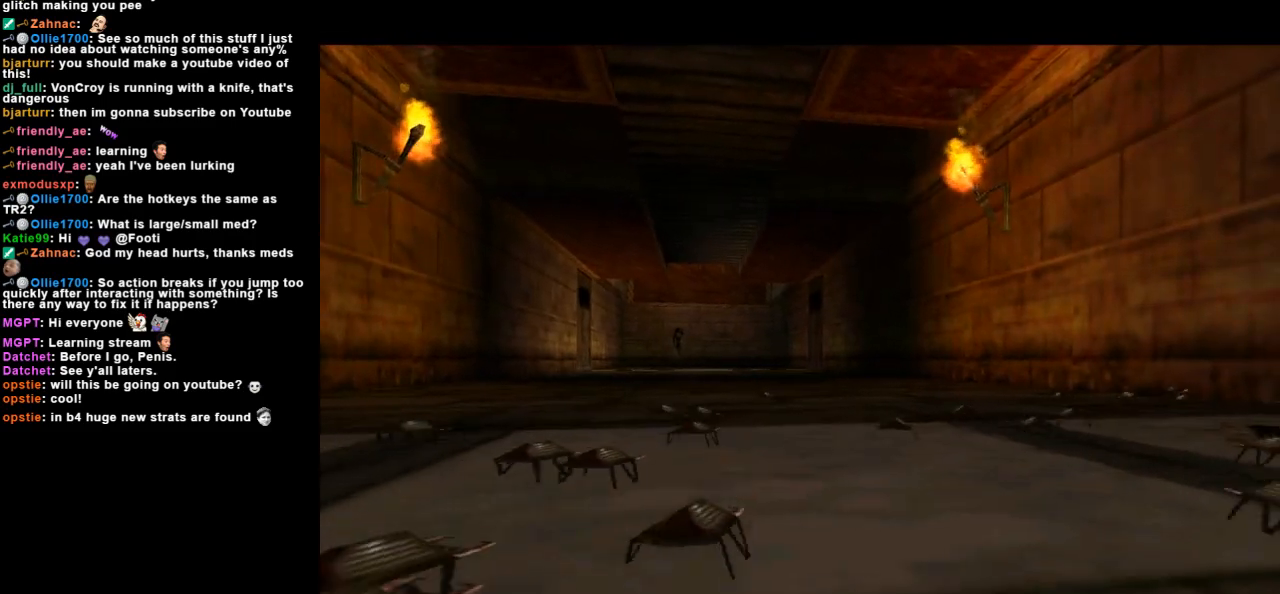
{"keys": [], "events": []}
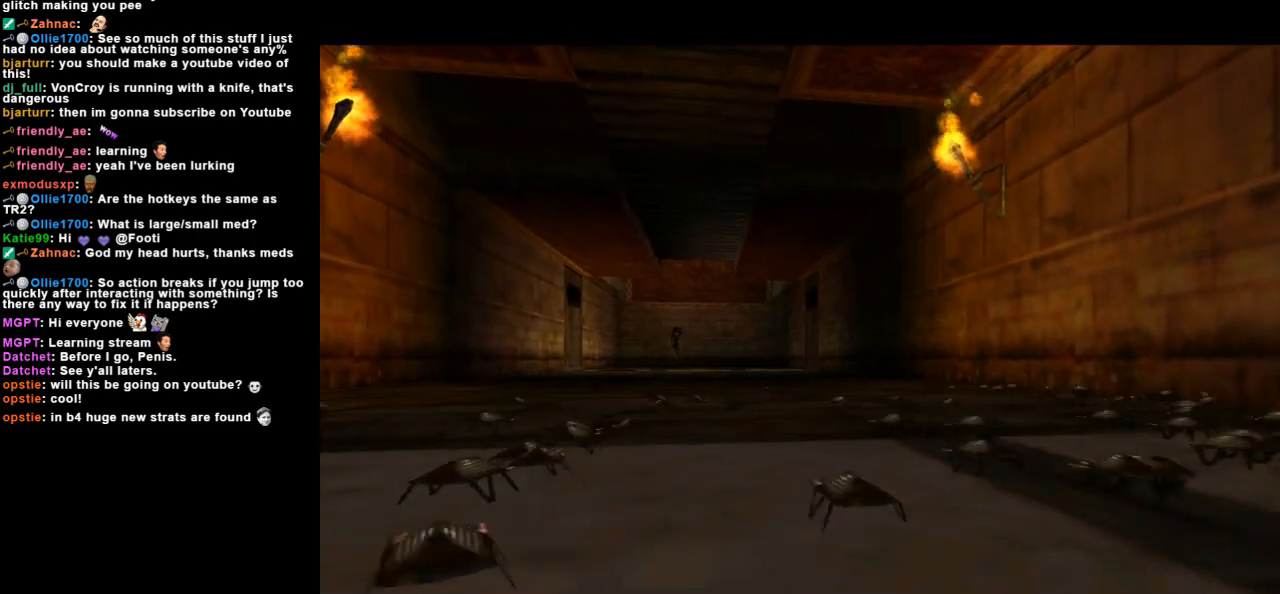
{"keys": ["right"], "events": [[500, "right", "down"]]}
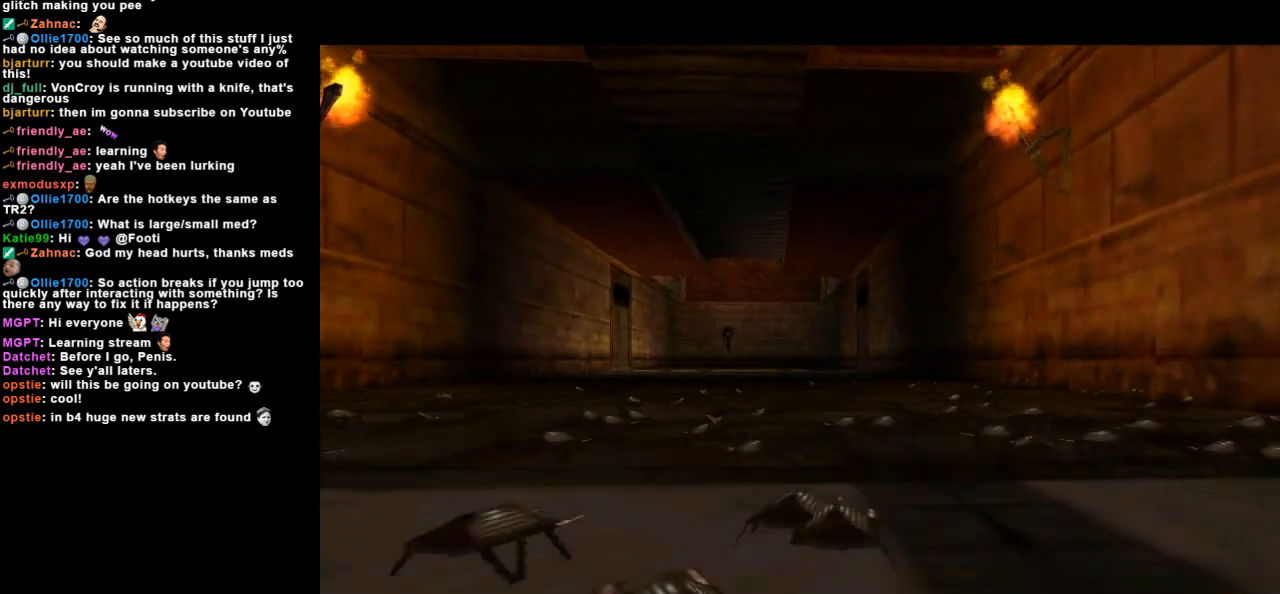
{"keys": [], "events": [[333, "right", "up"]]}
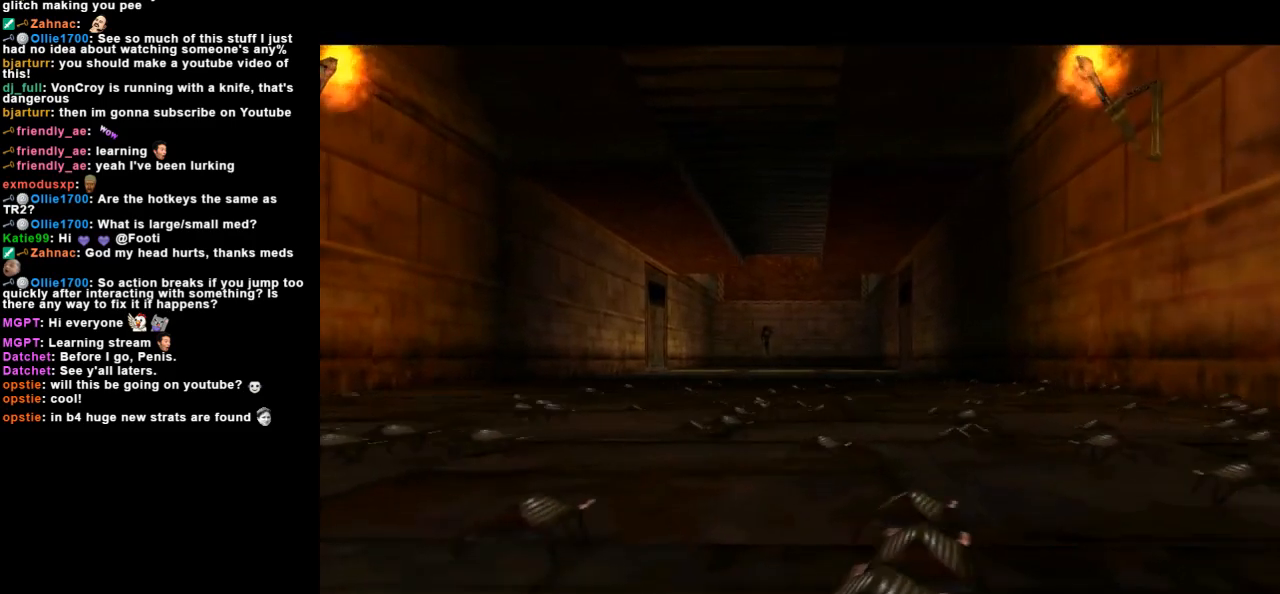
{"keys": [], "events": []}
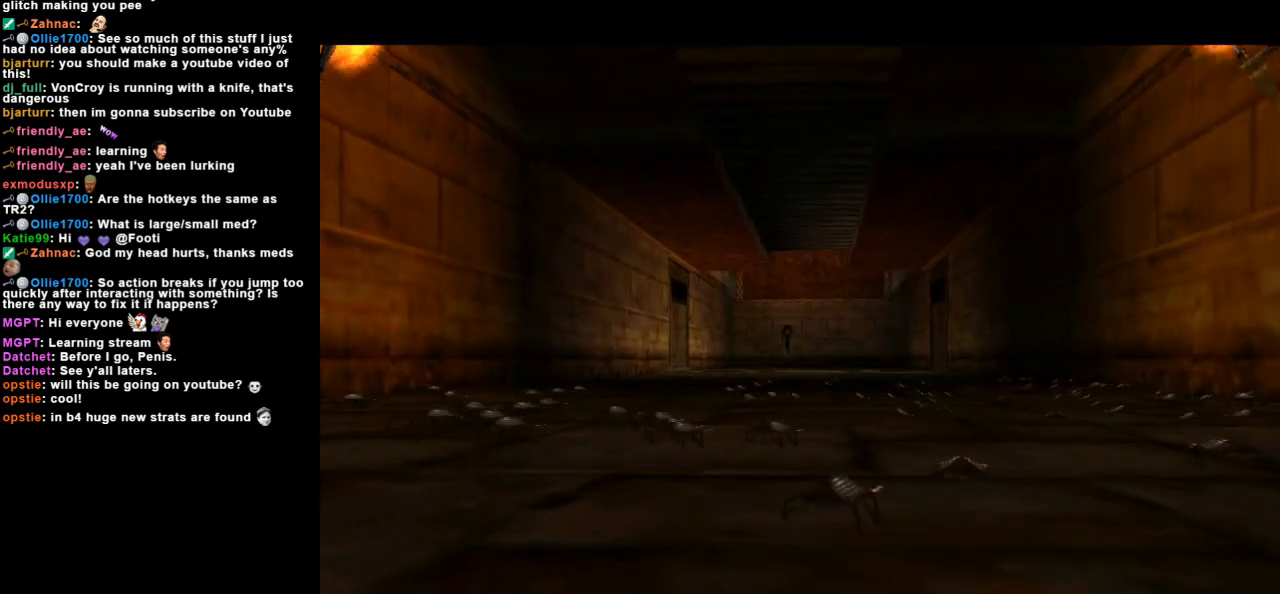
{"keys": ["right"], "events": [[500, "right", "down"]]}
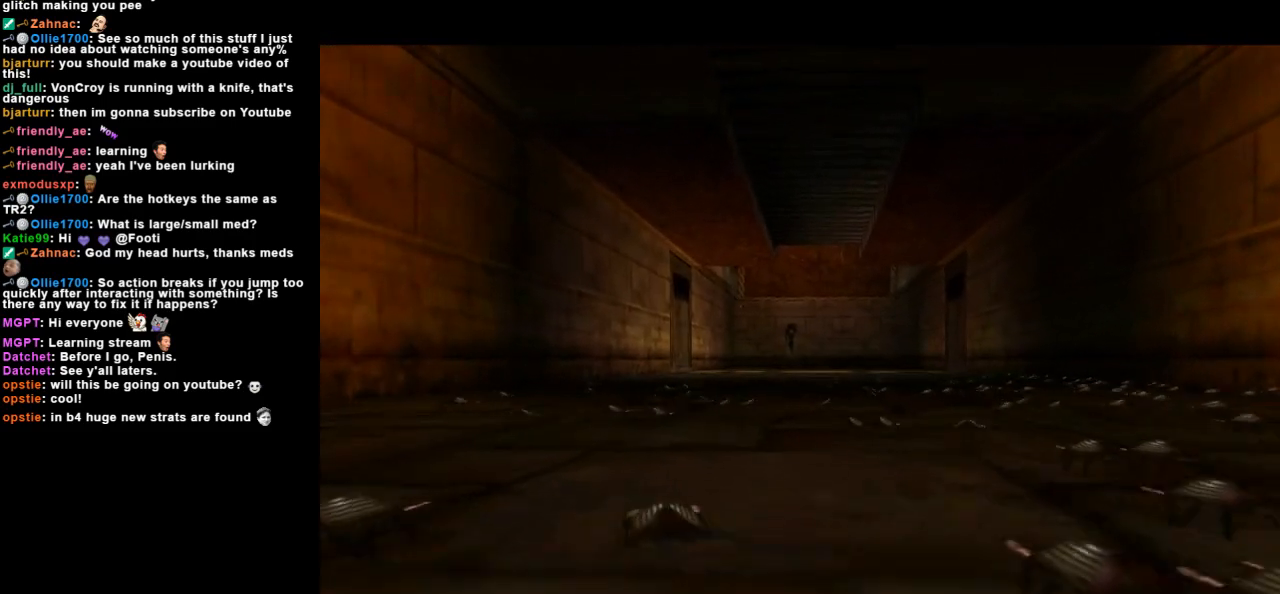
{"keys": [], "events": [[233, "right", "up"]]}
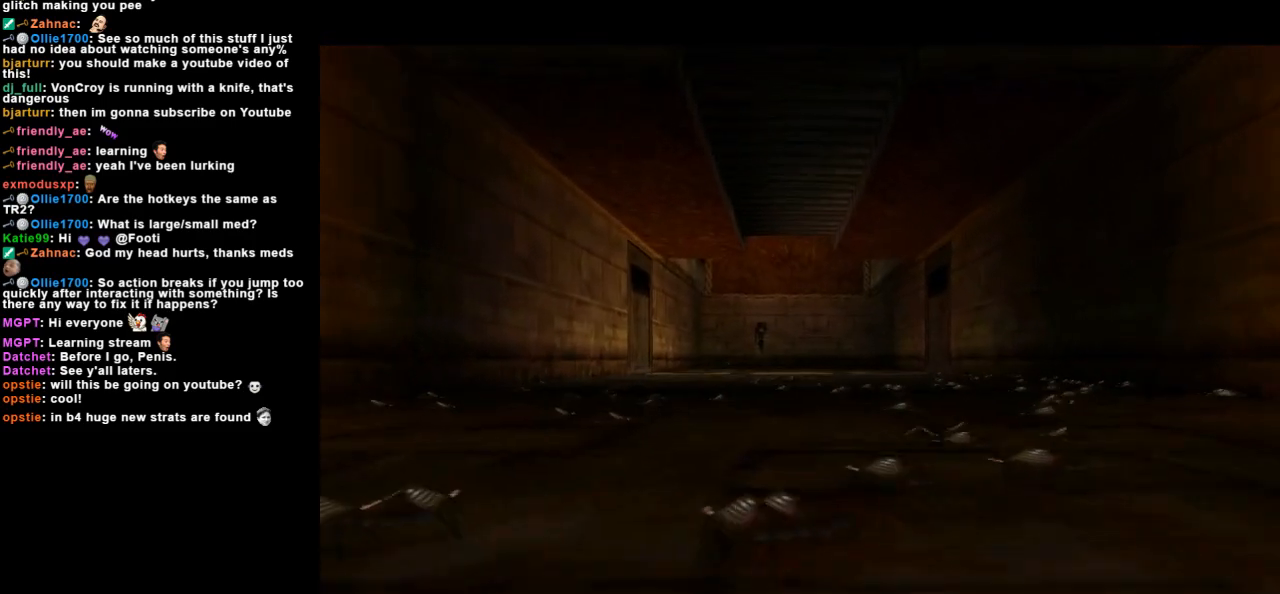
{"keys": [], "events": []}
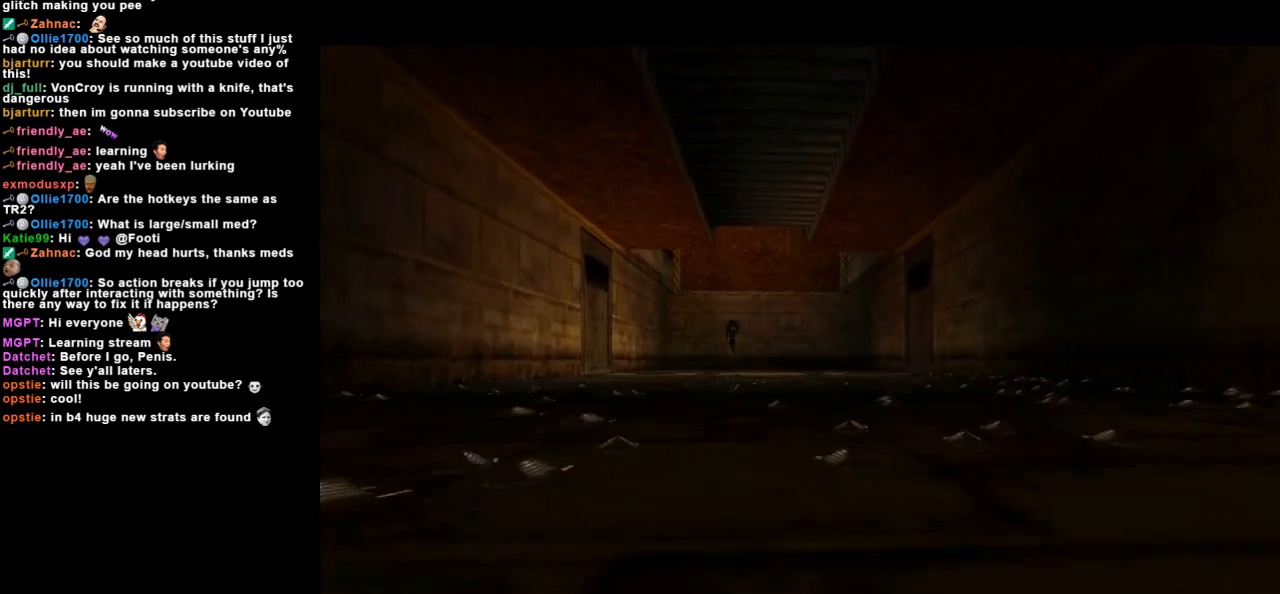
{"keys": ["right"], "events": [[367, "right", "down"]]}
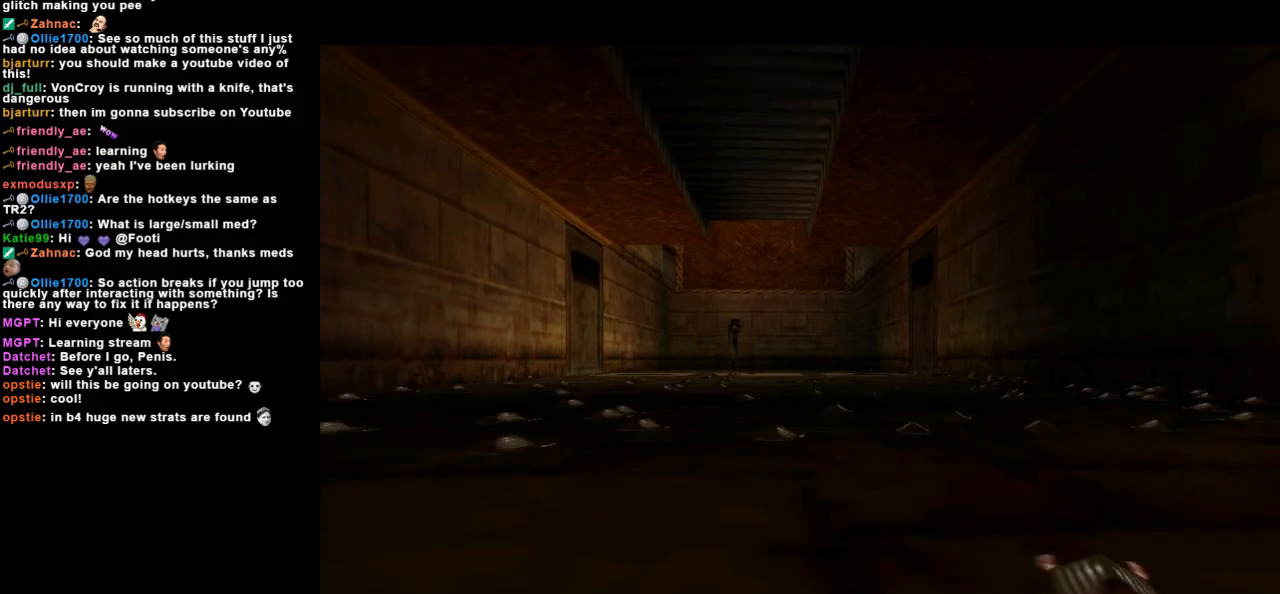
{"keys": ["right"], "events": []}
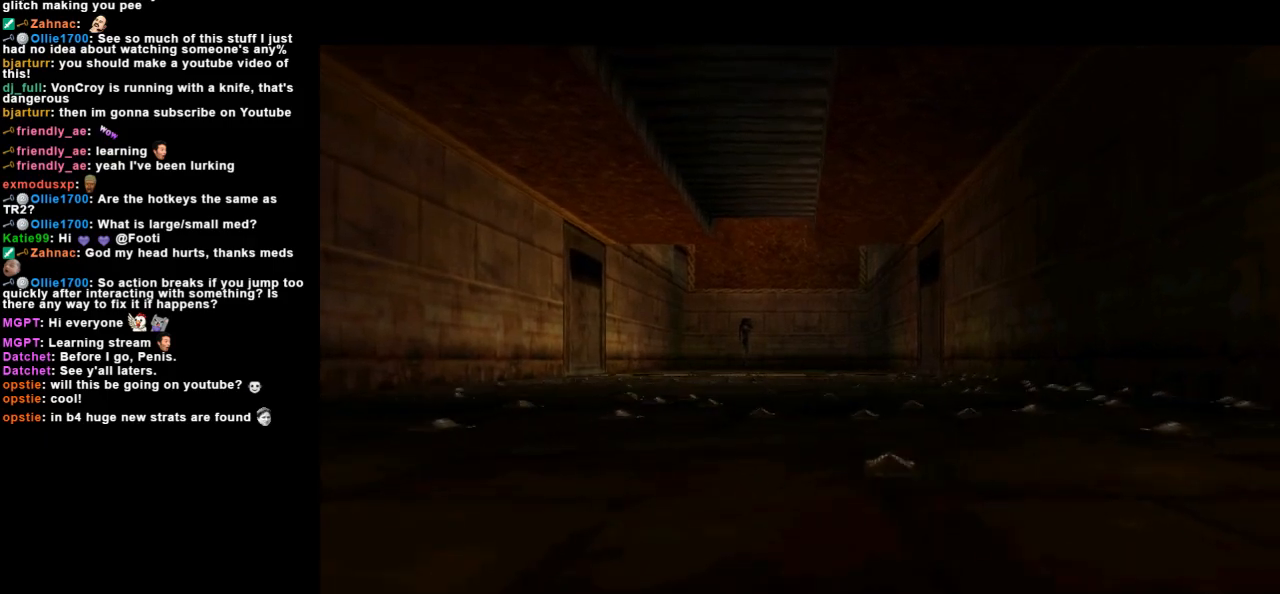
{"keys": ["guns", "right", "space"], "events": [[467, "guns", "down"], [467, "space", "down"]]}
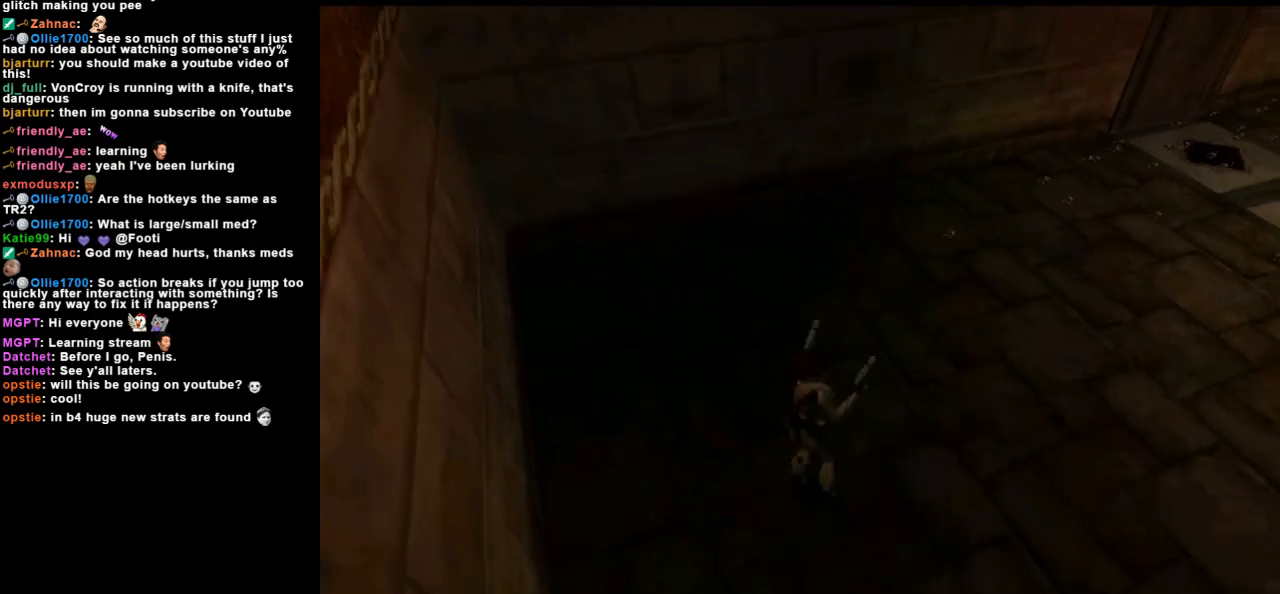
{"keys": ["dash", "up"], "events": [[33, "right", "up"], [100, "guns", "up"], [100, "space", "up"], [100, "up", "down"], [200, "right", "down"], [400, "right", "up"], [467, "dash", "down"]]}